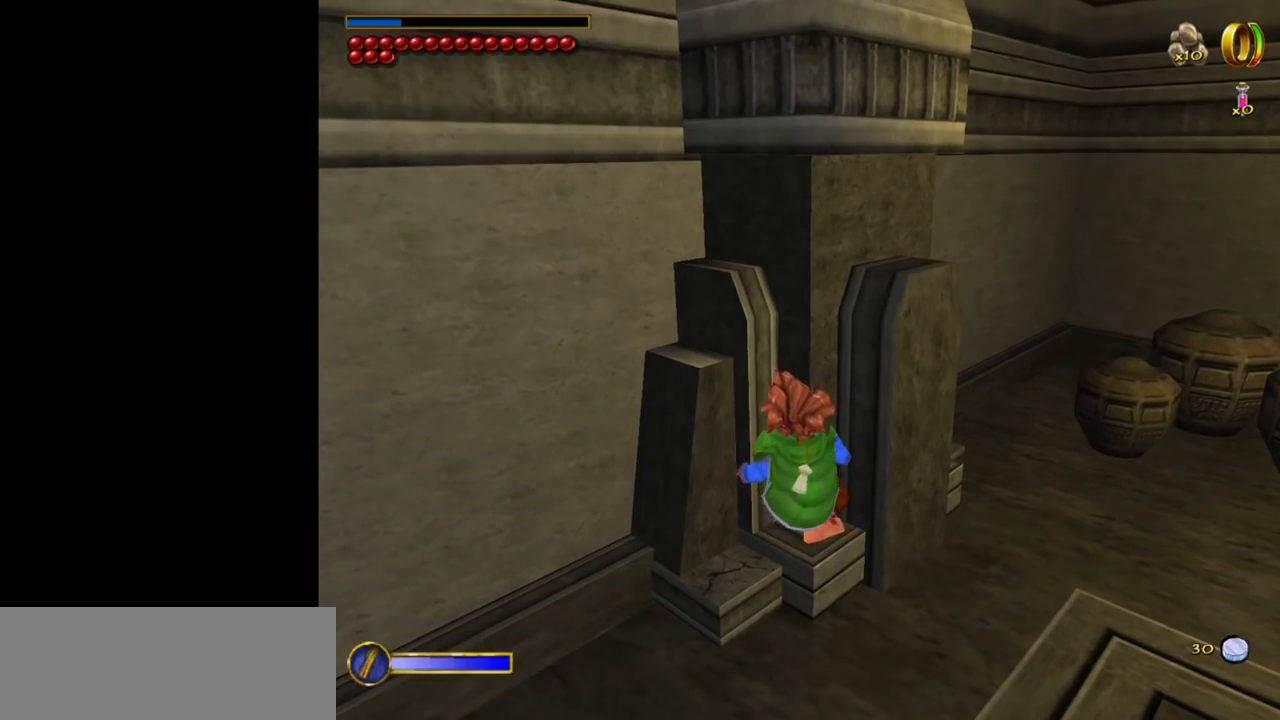
Gameplay with keyboard and mouse; each line is a JSON object with the keys and mouse buttons held at the frame after it. "events" lists presses ("down") and releases ("up") of "1", "2", "3", "a", "ctrl", "d", "down", "e", "escape", "f", "left", "return", "right", "s", "shift", "space", "up", "w", "mouse_left" and "mouse_right" between this image and that frame as [ms after this image, input, new state], when the widget could be followed in between. "mouse_left", "mouse_right" = the "left", "right" buttons of the "mouse" list. No other keys are recorded. Mouse movement is not recorded. Not read: tab.
{"keys": ["w"], "mouse": [], "events": [[17, "w", "down"]]}
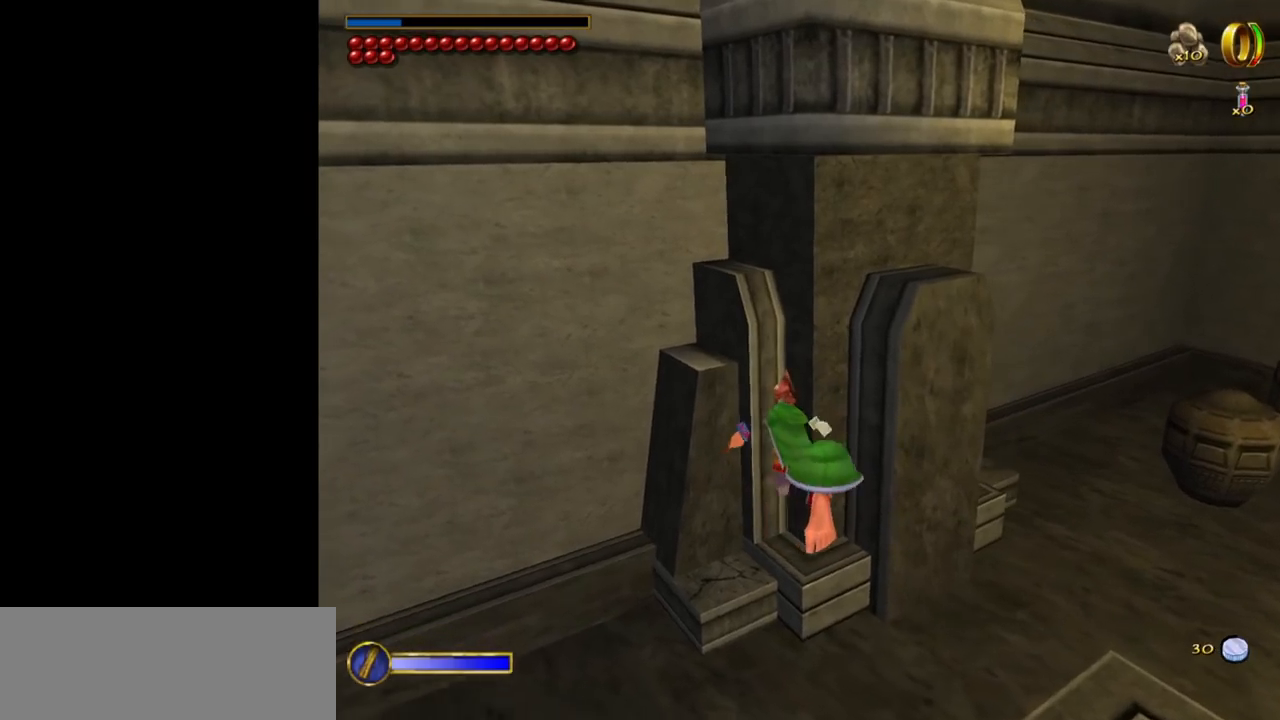
{"keys": ["w"], "mouse": [], "events": []}
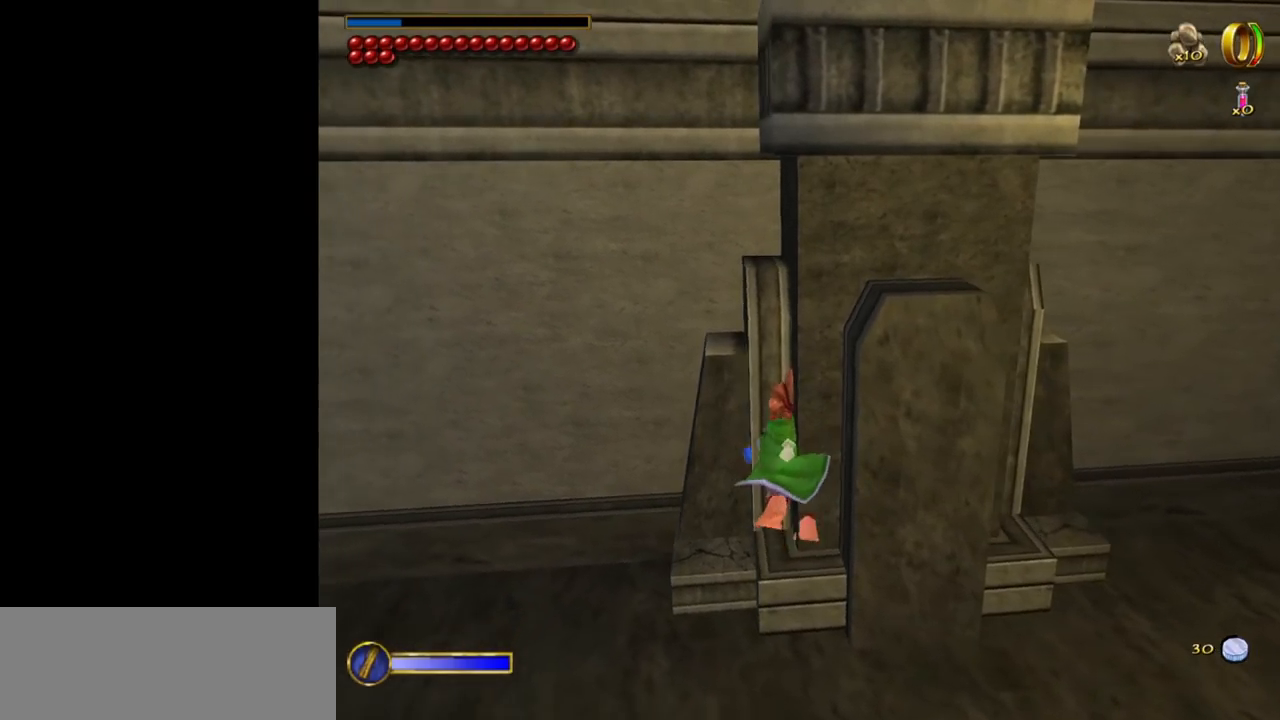
{"keys": ["w"], "mouse": [], "events": []}
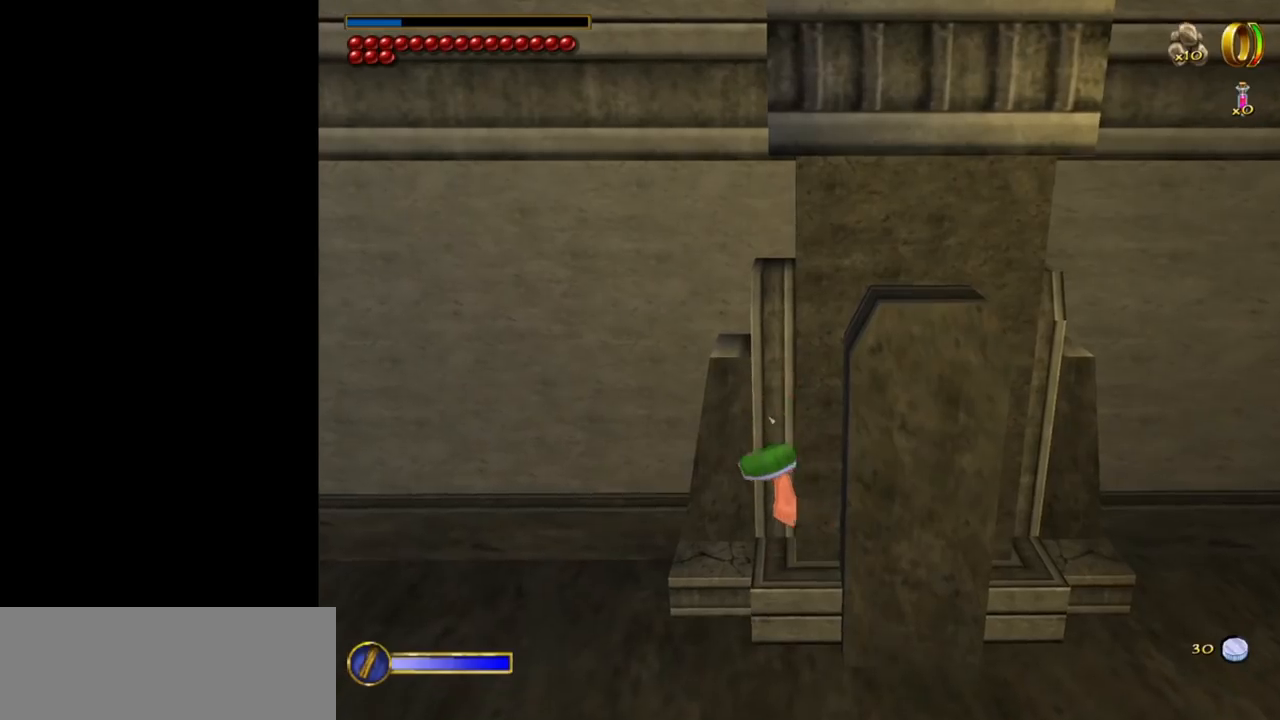
{"keys": [], "mouse": [], "events": [[250, "w", "up"]]}